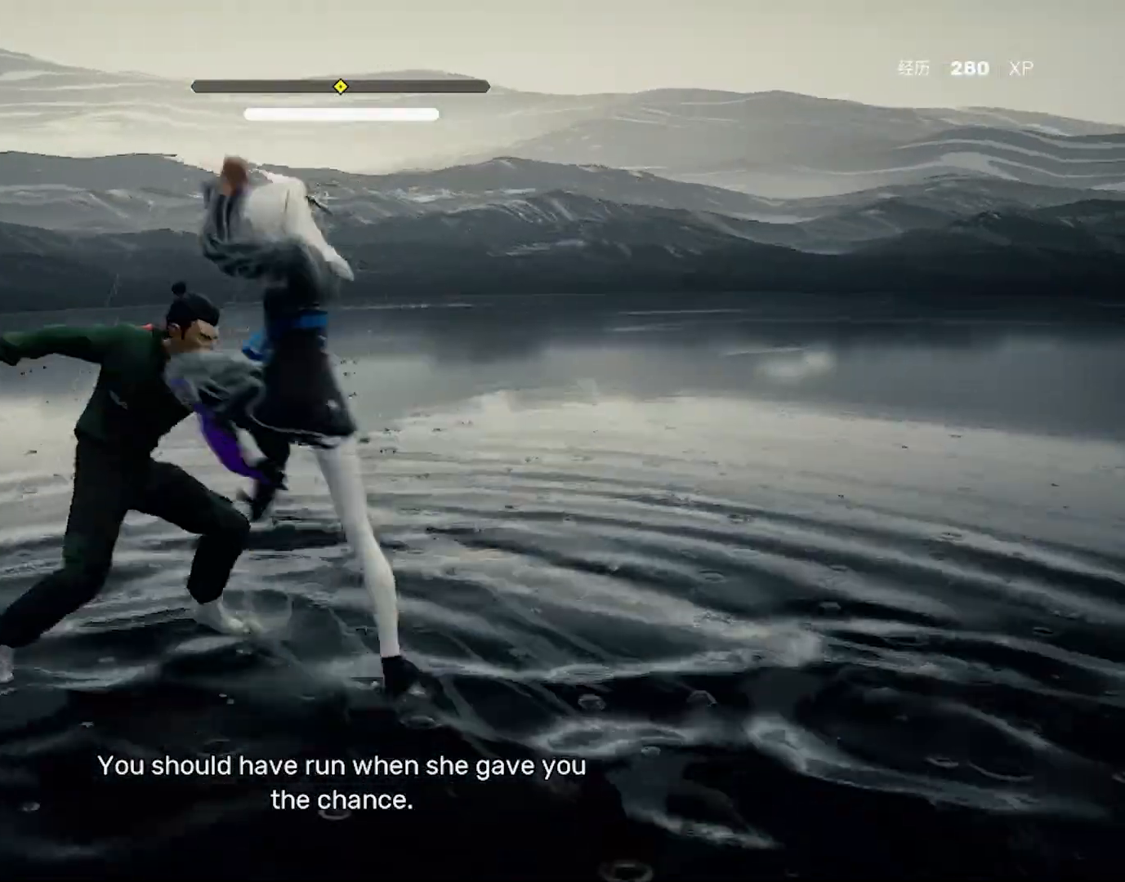
Gameplay with keyboard and mouse; each line is a JSON object with the keys and mouse buttons held at the frame after it. "events" lists presses ("down") and releases ("up") of "4", "a", "c", "d", "e", "f", "q", "r", "s", "shift", "space", "tab", "w", "x", "z", "mouse_left" and "mouse_right" between this image and that frame as [ms after this image, input, new state], when the widget could be followed in between. "mouse_left", "mouse_right" = the "left", "right" buttons of the "mouse" list. No other keys are recorded. Not read: mouse_move mouse_wheel.
{"keys": ["shift"], "mouse": [], "events": [[200, "s", "up"], [233, "s", "down"], [283, "s", "up"], [333, "s", "down"], [383, "s", "up"], [433, "s", "down"], [483, "s", "up"]]}
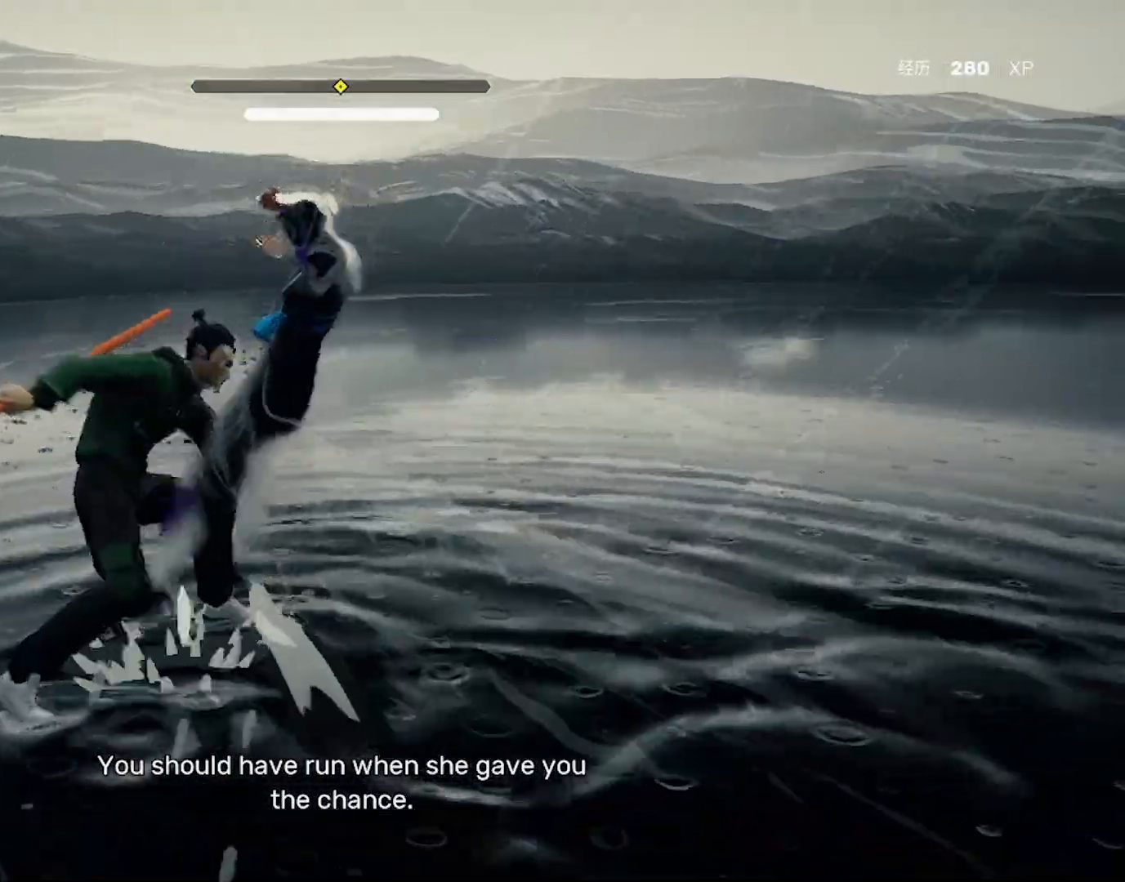
{"keys": ["shift"], "mouse": ["left"], "events": [[300, "s", "down"], [350, "s", "up"], [450, "mouse_left", "down"]]}
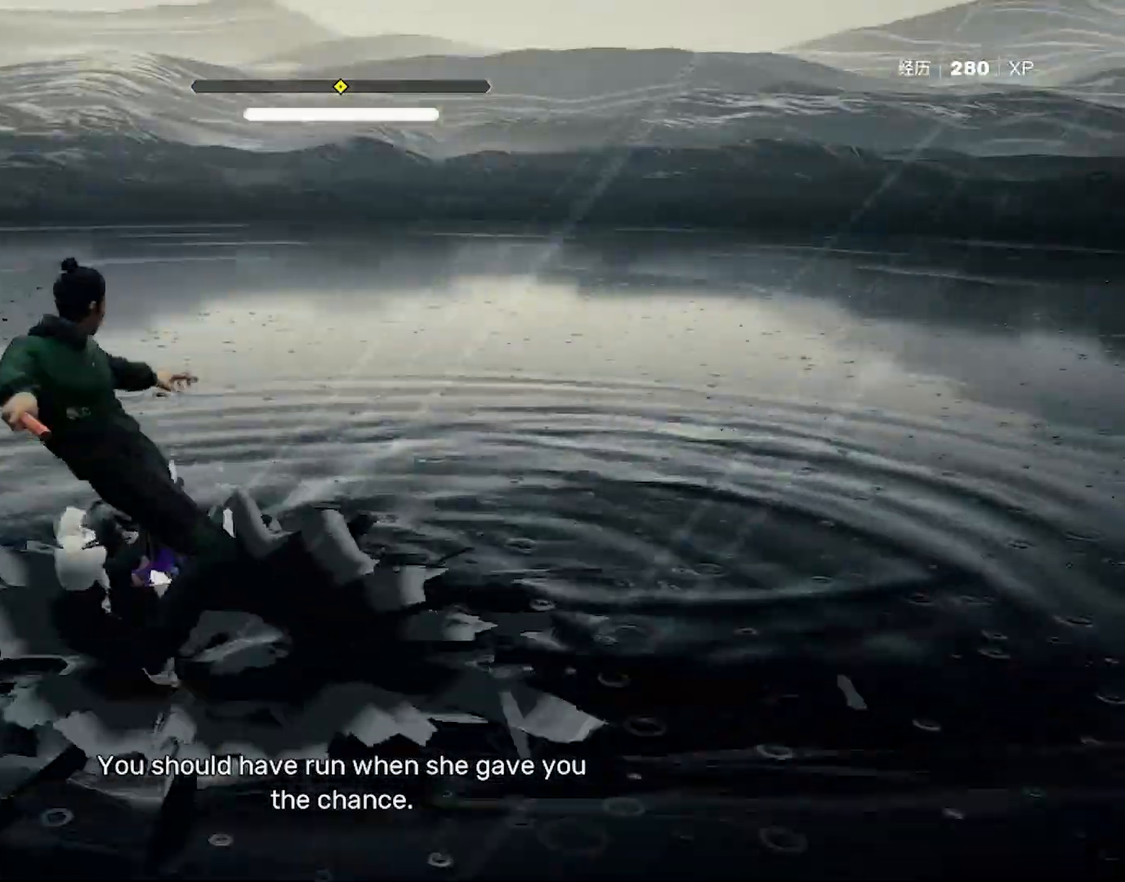
{"keys": ["shift"], "mouse": ["left"], "events": [[33, "mouse_left", "up"], [83, "mouse_left", "down"], [367, "mouse_left", "up"], [417, "mouse_left", "down"]]}
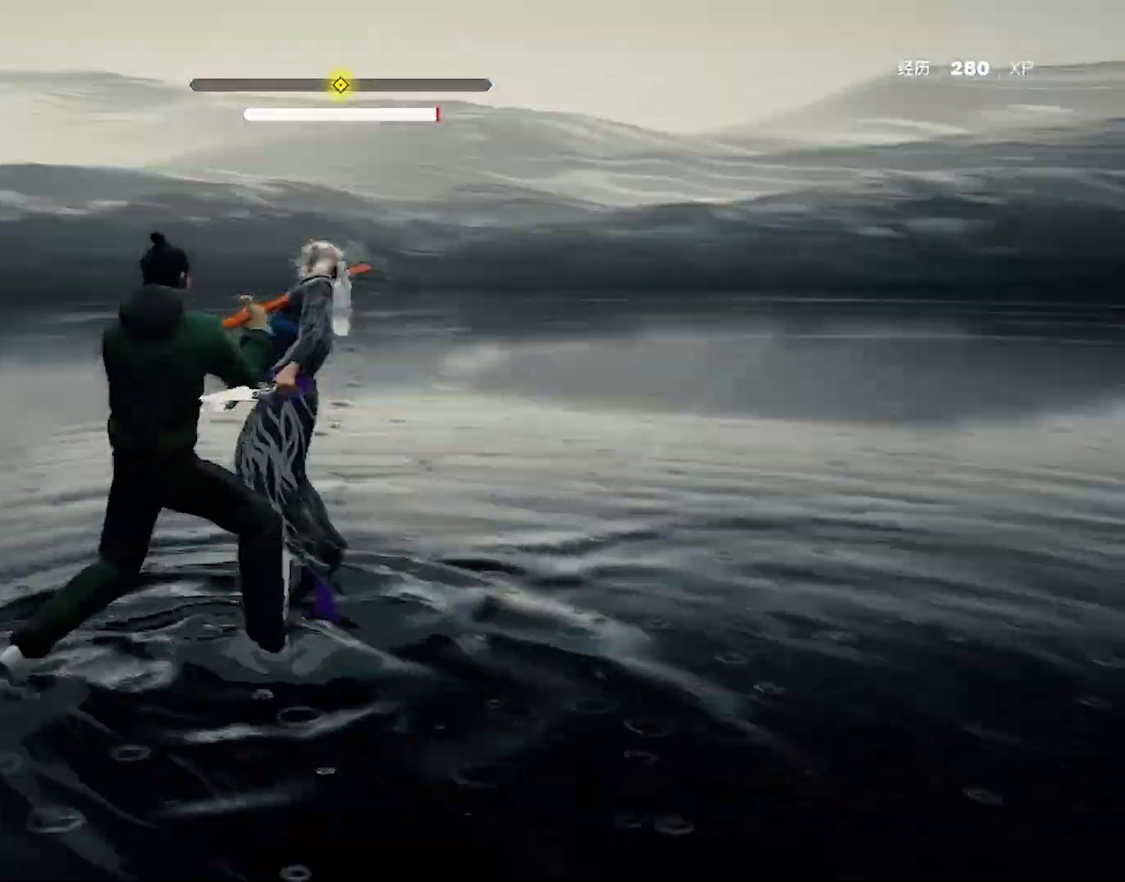
{"keys": ["shift"], "mouse": [], "events": [[50, "mouse_left", "up"], [100, "mouse_left", "down"], [183, "mouse_left", "up"], [233, "mouse_right", "down"], [283, "mouse_right", "up"], [333, "mouse_right", "down"], [467, "mouse_right", "up"]]}
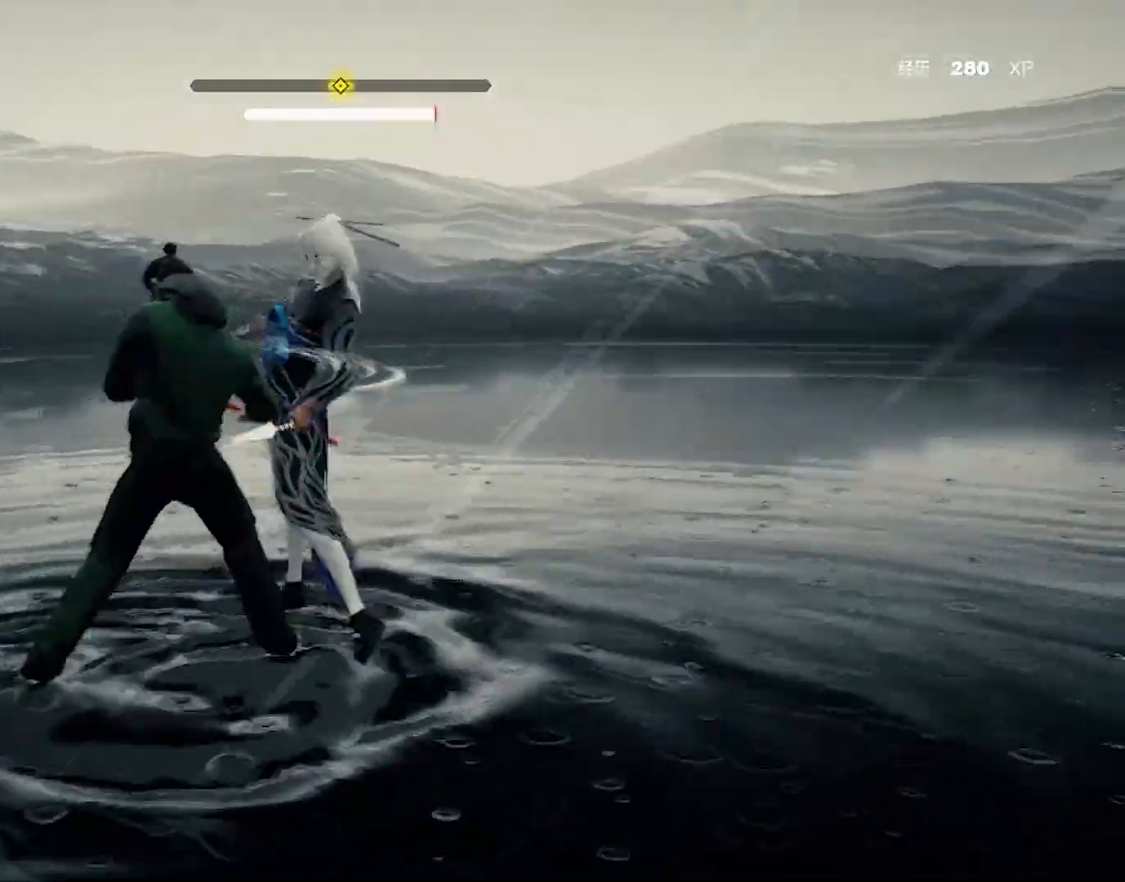
{"keys": ["shift"], "mouse": ["right"], "events": [[17, "mouse_right", "down"], [117, "mouse_right", "up"], [150, "mouse_right", "down"], [300, "mouse_right", "up"], [350, "mouse_right", "down"], [400, "mouse_right", "up"], [433, "mouse_right", "down"]]}
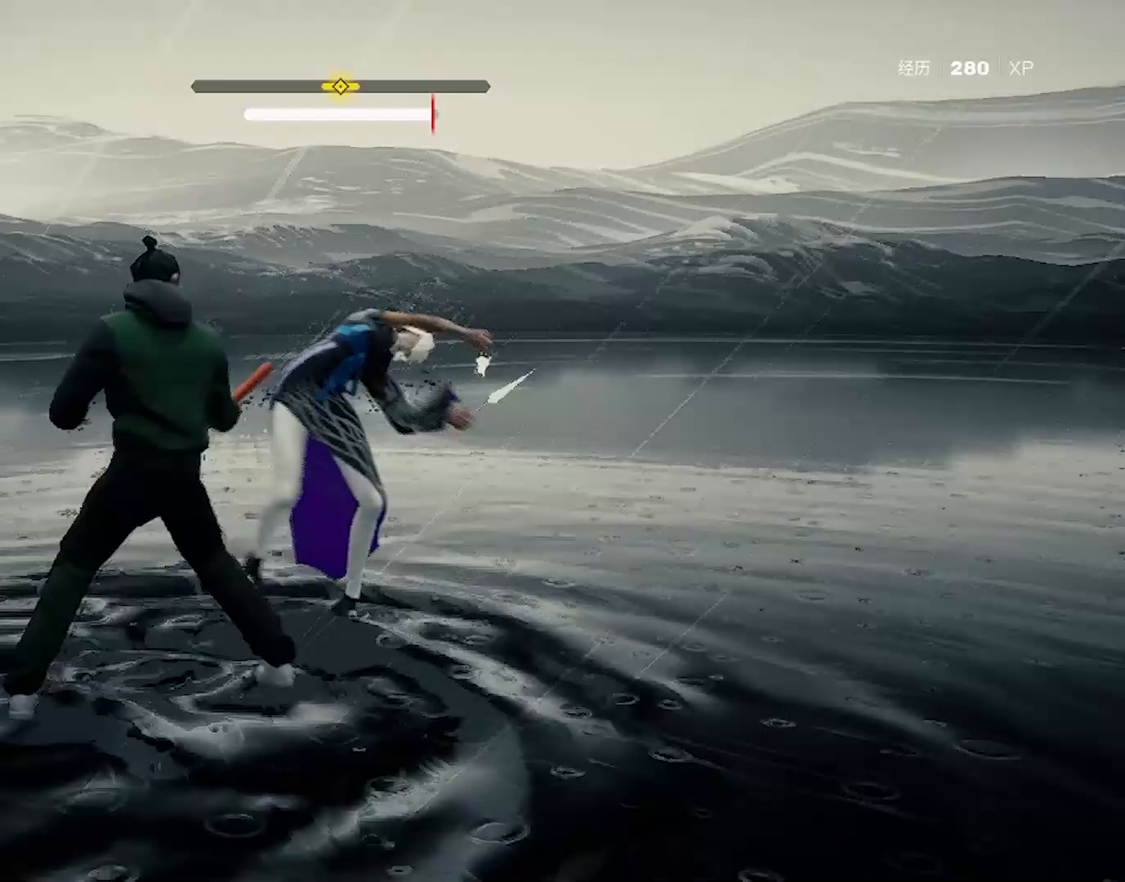
{"keys": ["shift"], "mouse": ["right"], "events": [[33, "mouse_right", "up"], [83, "mouse_right", "down"], [167, "mouse_right", "up"], [217, "mouse_right", "down"], [367, "mouse_right", "up"], [400, "mouse_right", "down"]]}
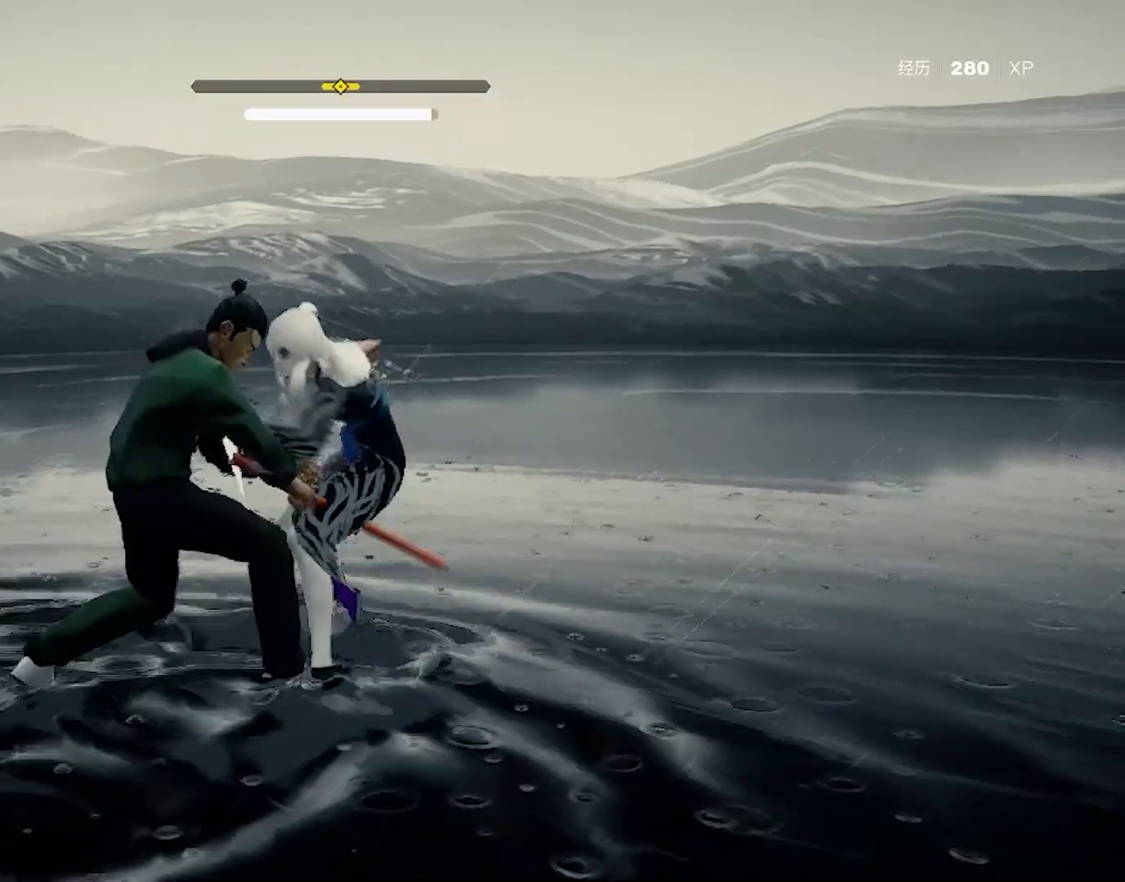
{"keys": ["f", "shift"], "mouse": [], "events": [[67, "mouse_right", "up"], [117, "mouse_right", "down"], [250, "mouse_right", "up"], [433, "f", "down"]]}
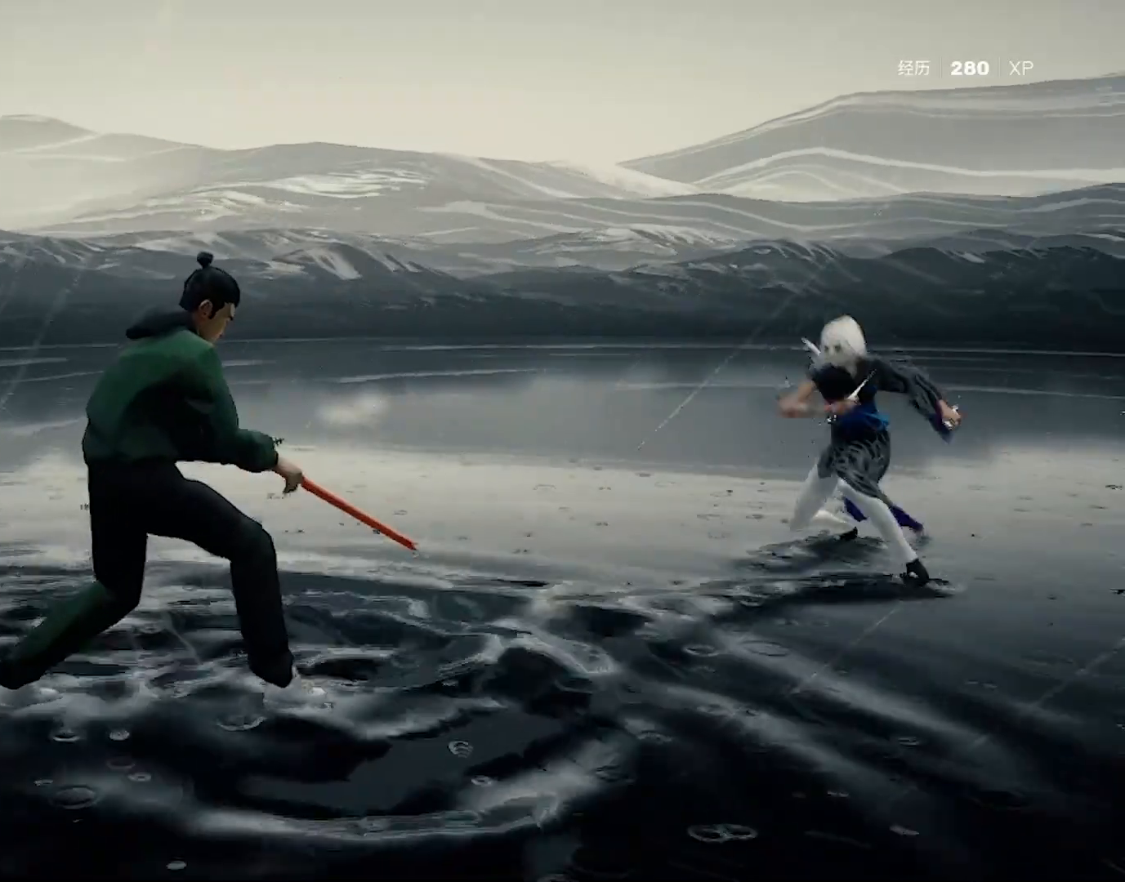
{"keys": ["f", "shift"], "mouse": [], "events": []}
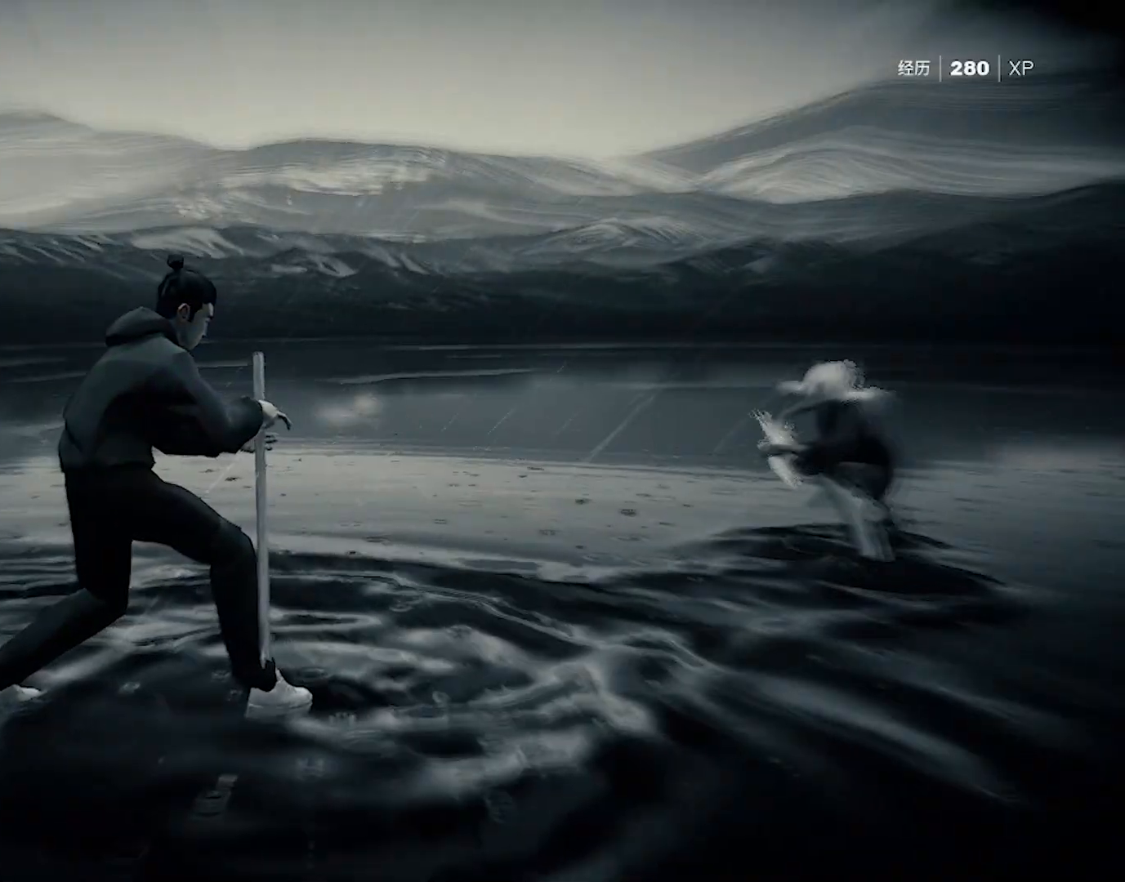
{"keys": ["f", "shift"], "mouse": [], "events": []}
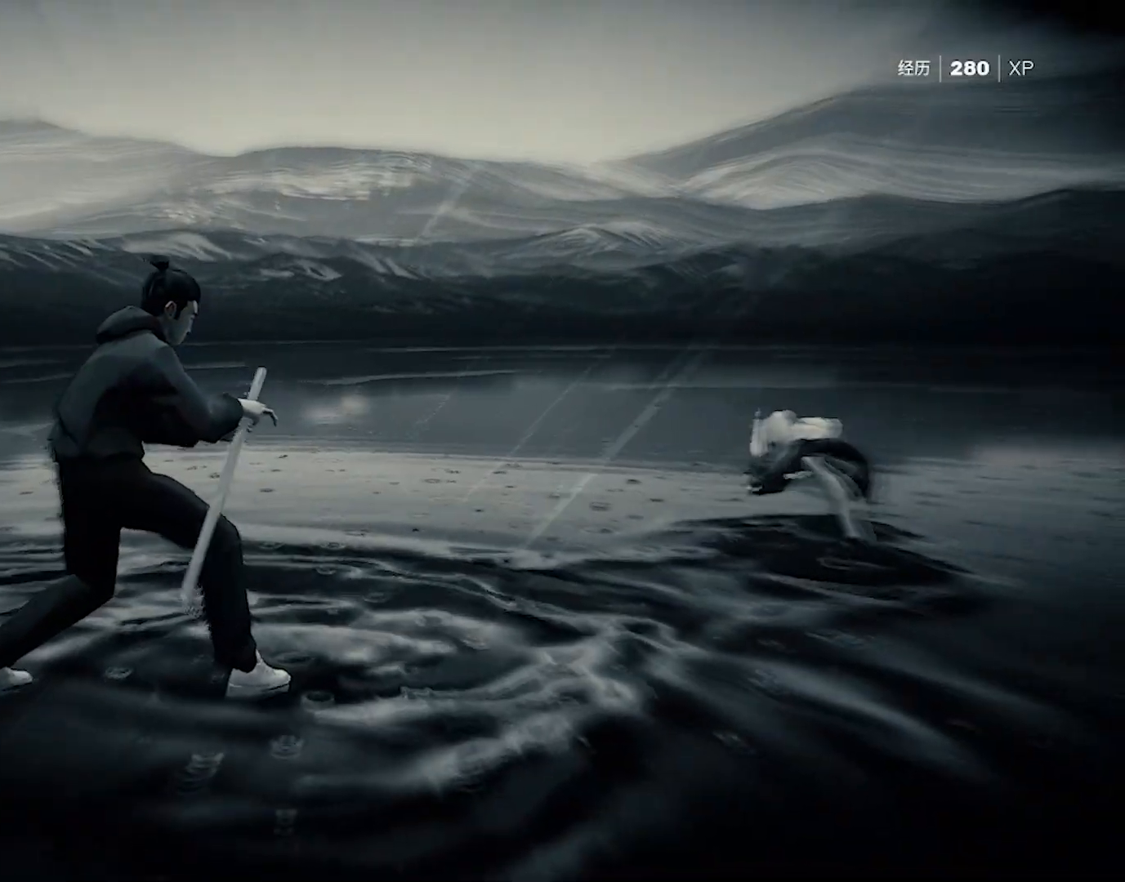
{"keys": ["s", "shift"], "mouse": [], "events": [[117, "f", "up"], [500, "s", "down"]]}
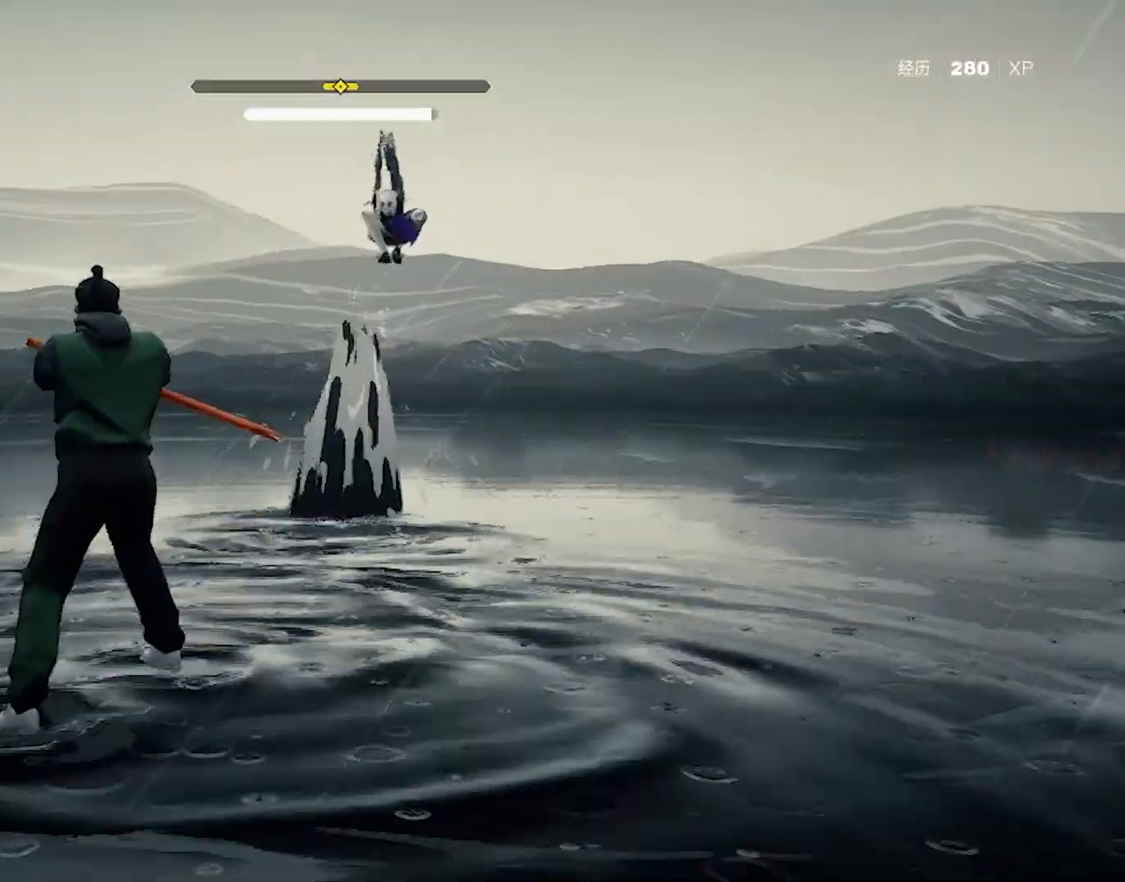
{"keys": ["s", "shift"], "mouse": [], "events": [[83, "s", "up"], [133, "s", "down"], [183, "s", "up"], [233, "s", "down"], [367, "s", "up"], [417, "s", "down"]]}
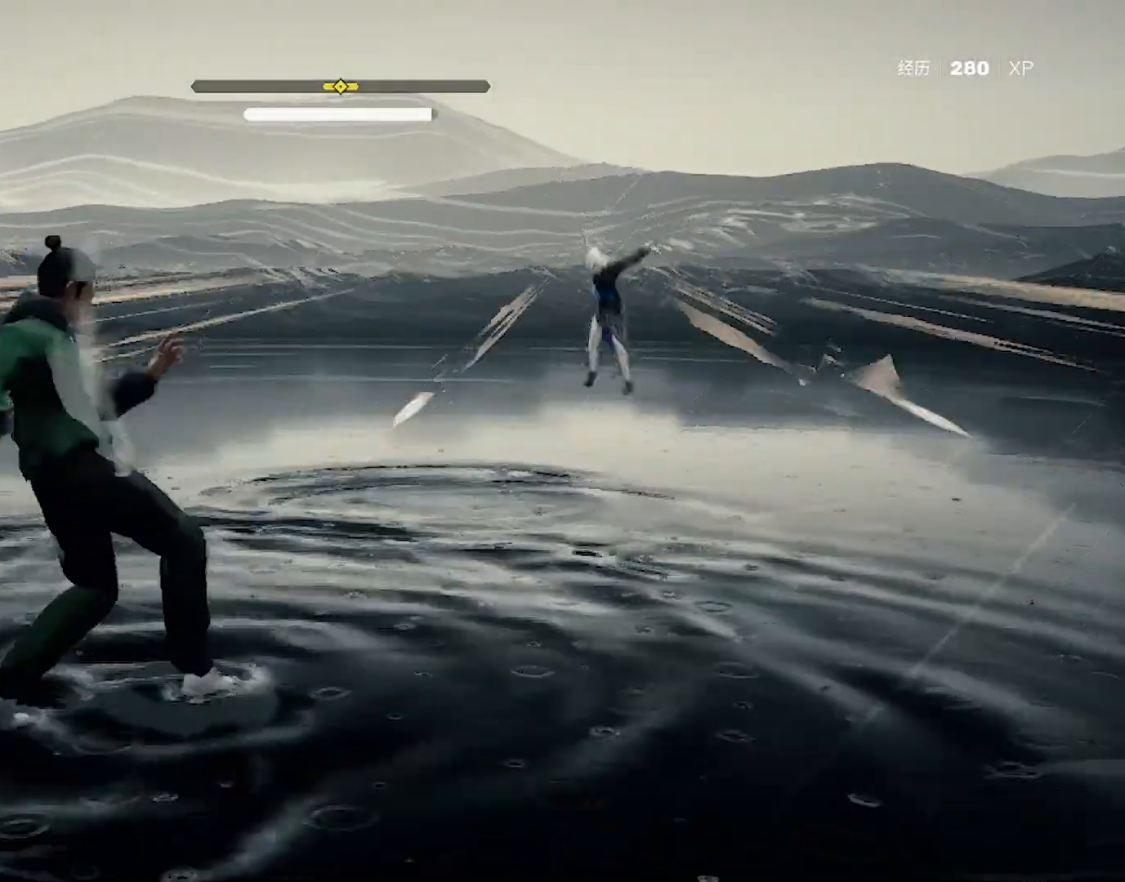
{"keys": ["shift"], "mouse": [], "events": [[100, "s", "up"]]}
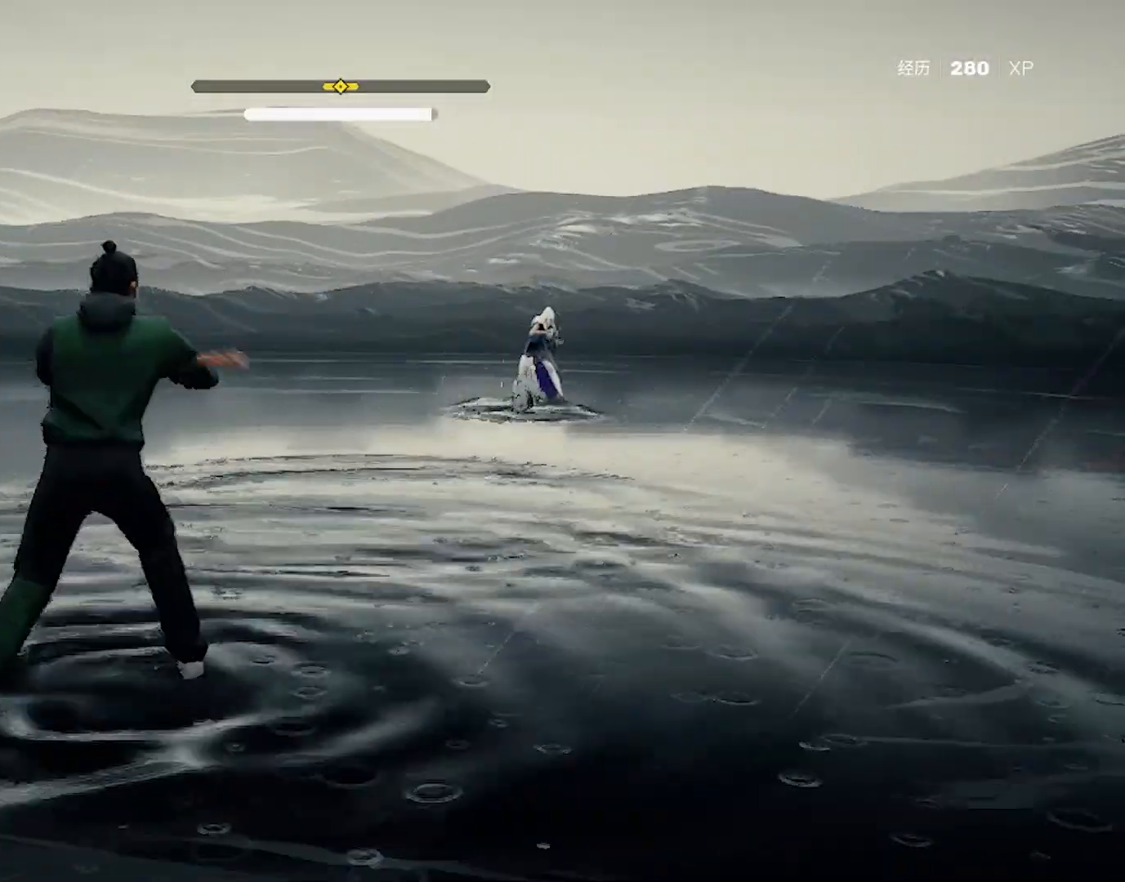
{"keys": ["shift"], "mouse": [], "events": []}
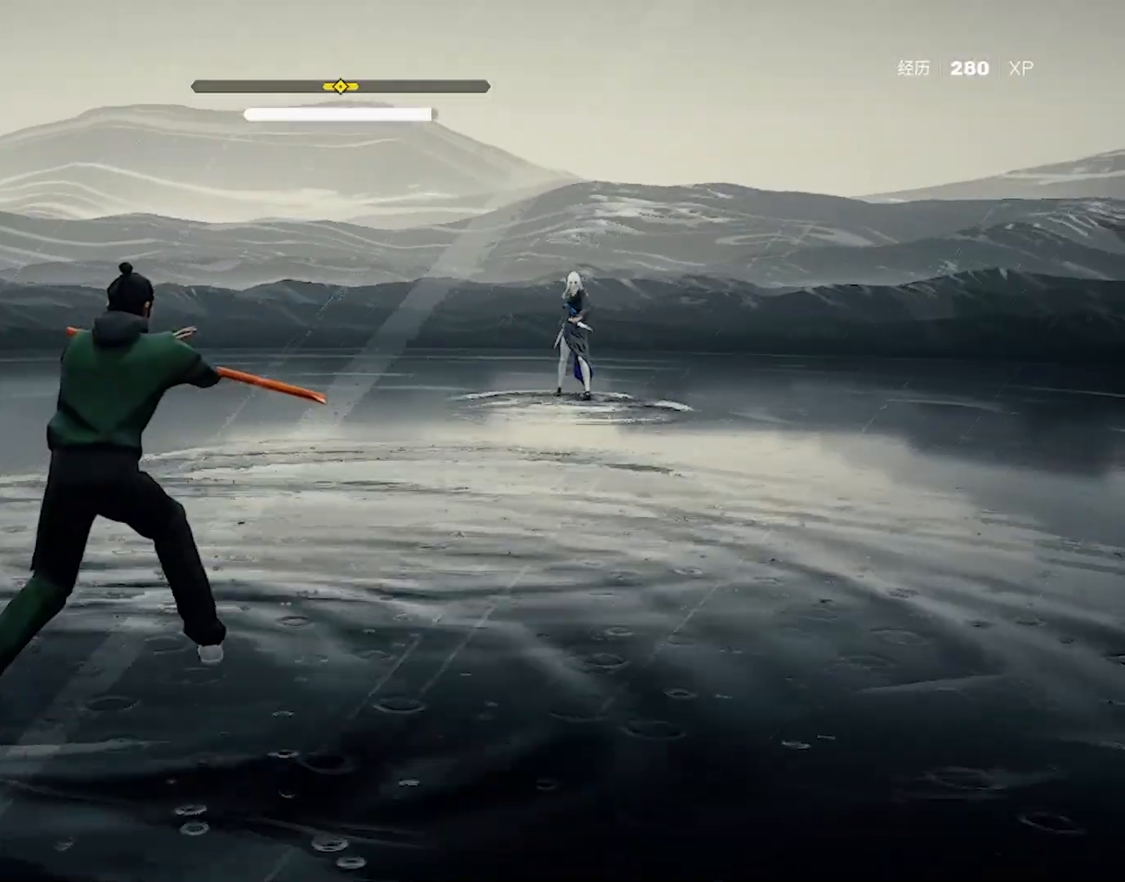
{"keys": ["shift"], "mouse": [], "events": []}
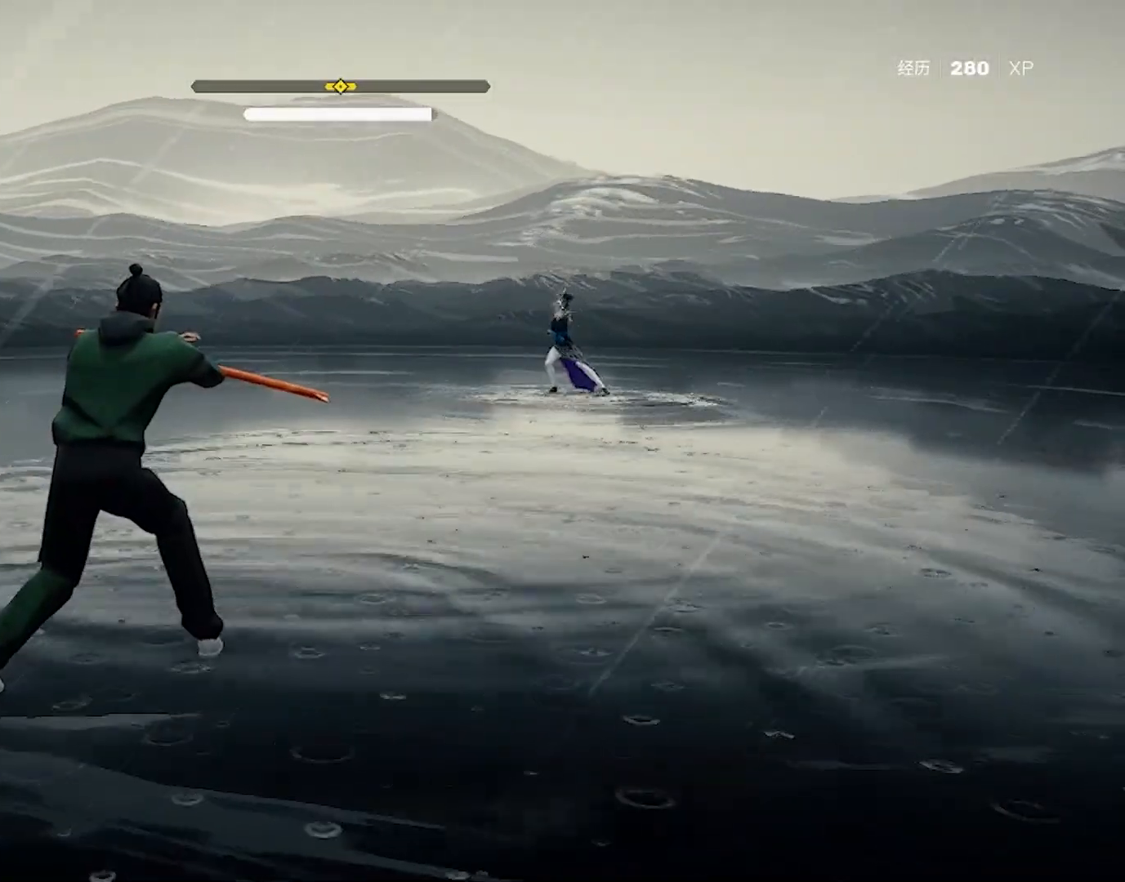
{"keys": ["shift"], "mouse": [], "events": []}
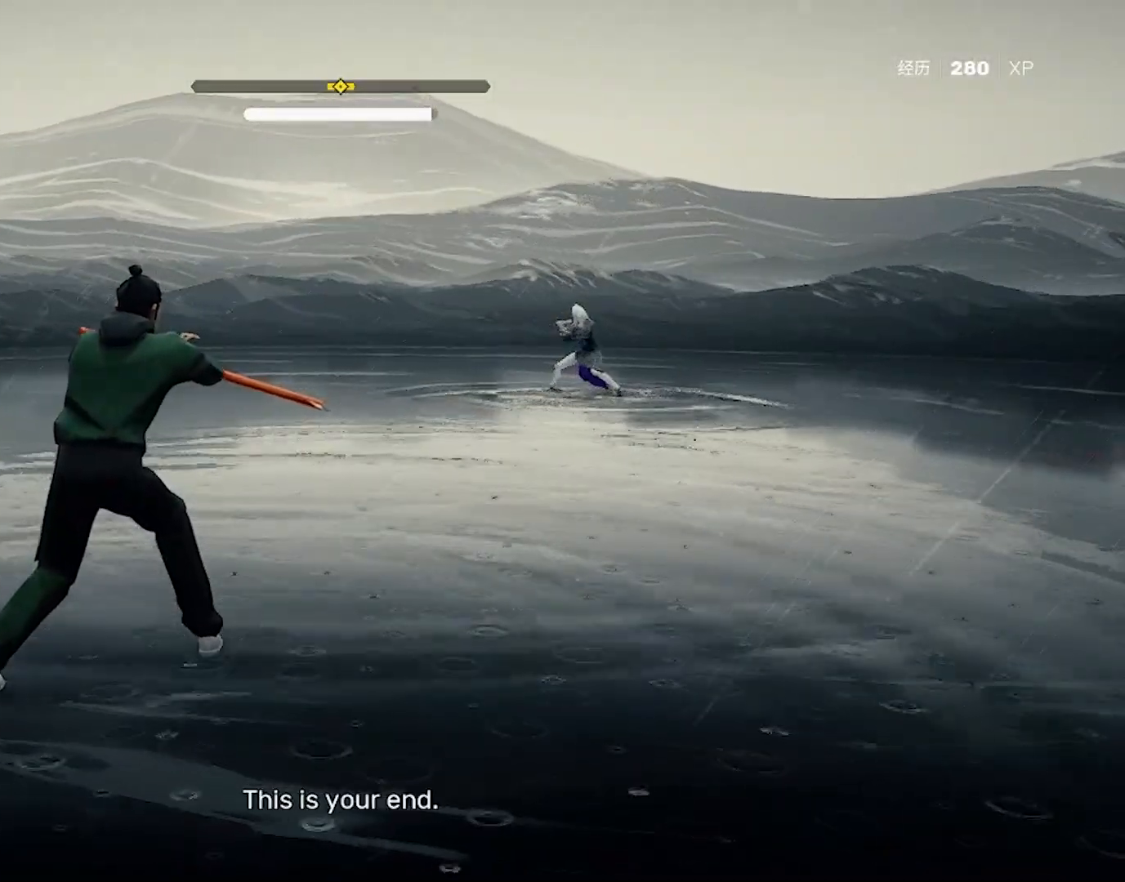
{"keys": ["shift"], "mouse": [], "events": []}
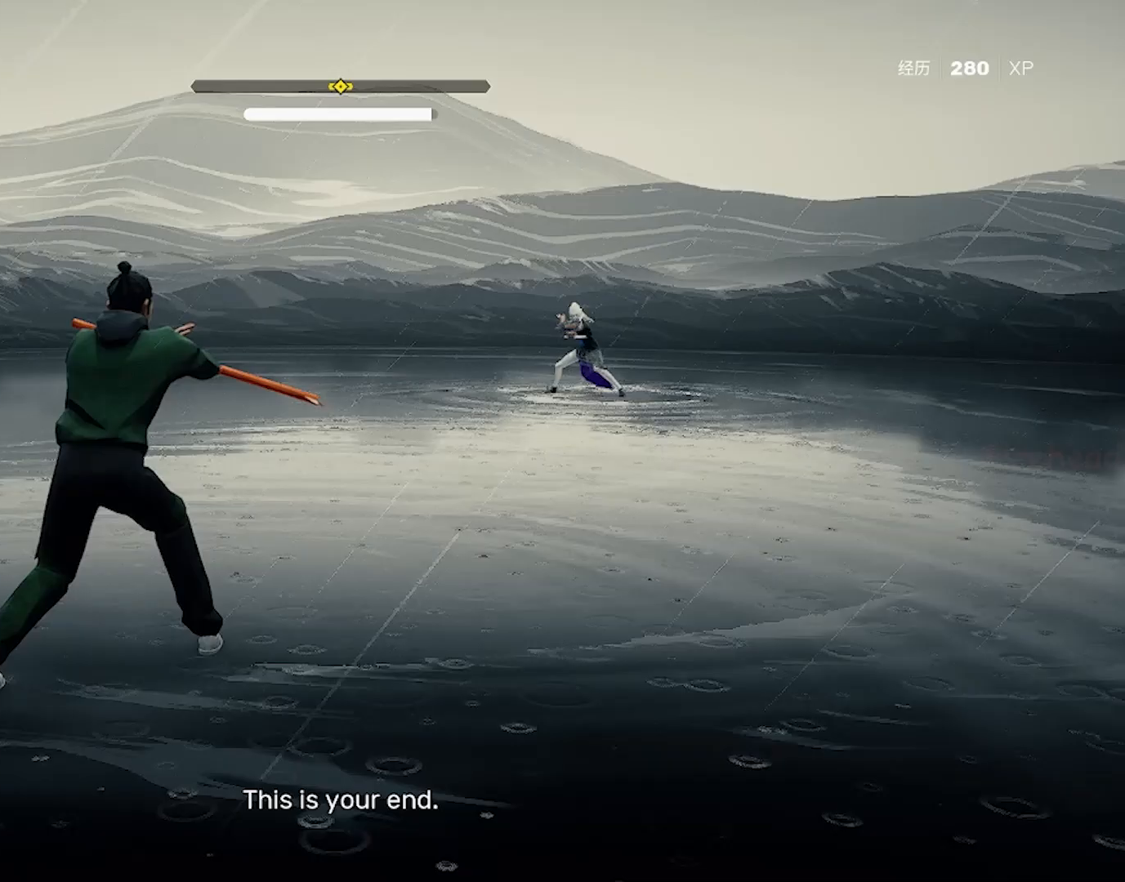
{"keys": ["shift"], "mouse": [], "events": []}
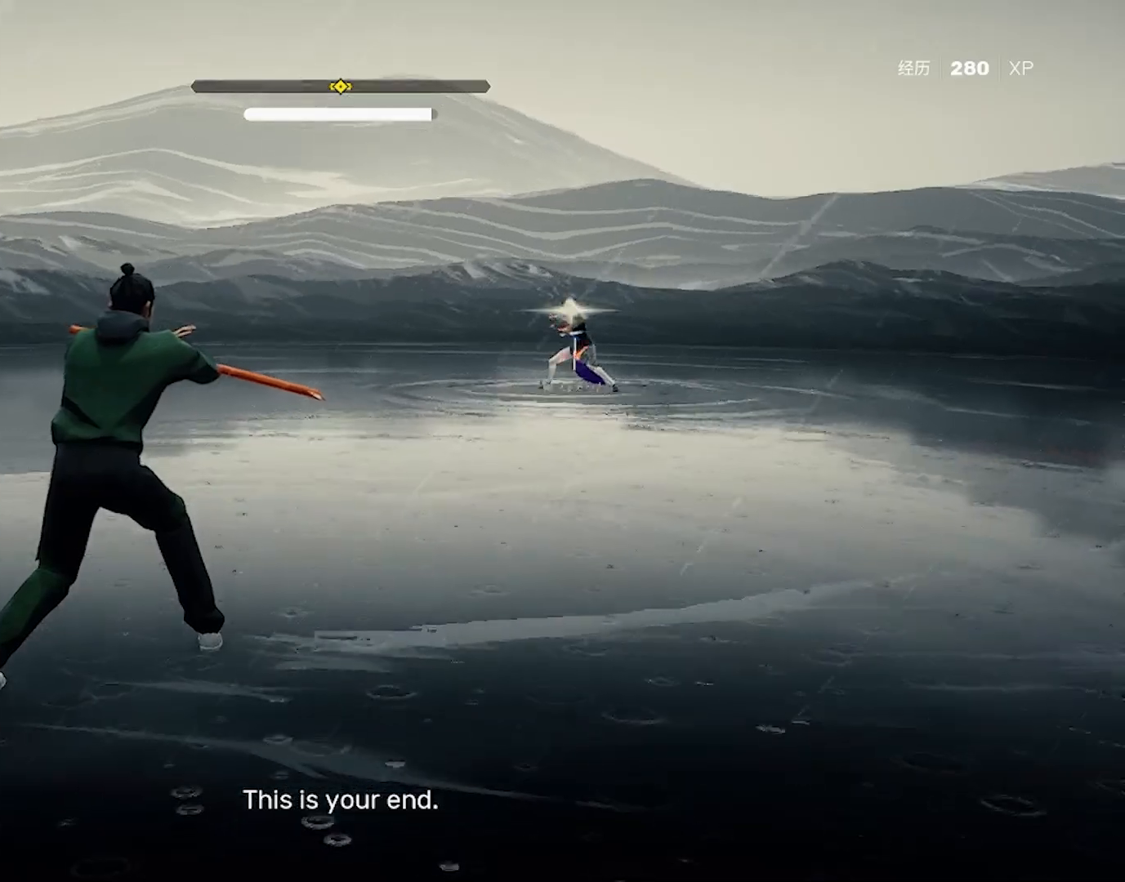
{"keys": ["shift"], "mouse": [], "events": [[83, "s", "down"], [133, "s", "up"], [183, "s", "down"], [450, "s", "up"]]}
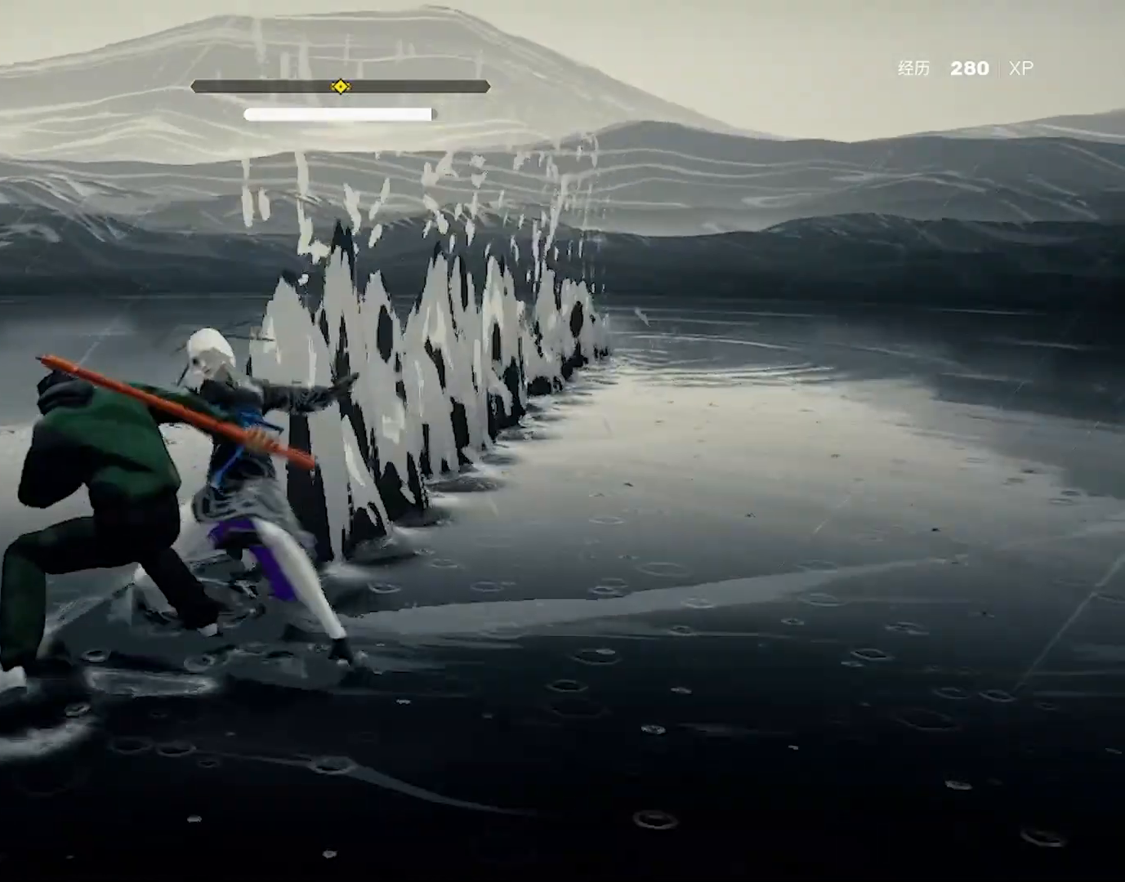
{"keys": ["shift"], "mouse": ["left"], "events": [[100, "mouse_left", "down"], [200, "mouse_left", "up"], [233, "mouse_left", "down"], [333, "mouse_left", "up"], [383, "mouse_left", "down"], [417, "mouse_left", "up"], [467, "mouse_left", "down"]]}
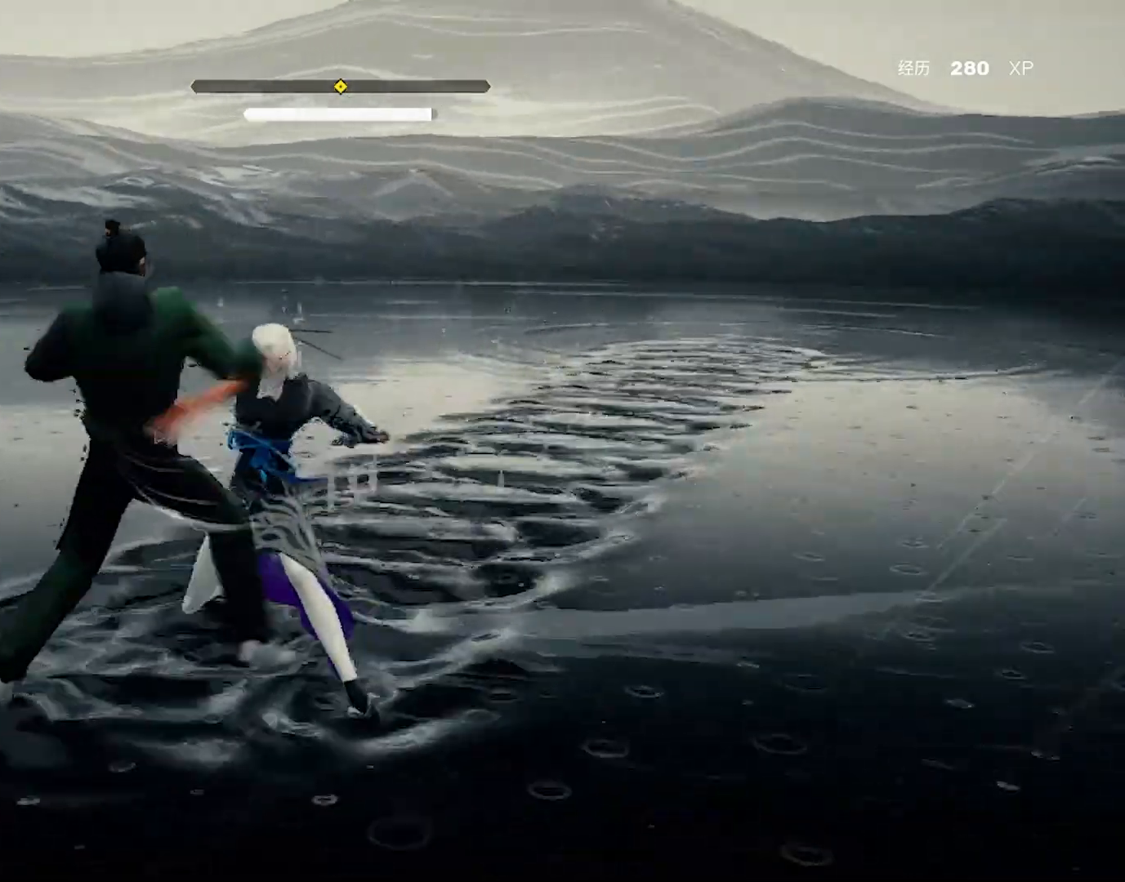
{"keys": ["shift"], "mouse": ["right"], "events": [[250, "mouse_left", "up"], [350, "mouse_right", "down"], [450, "mouse_right", "up"], [500, "mouse_right", "down"]]}
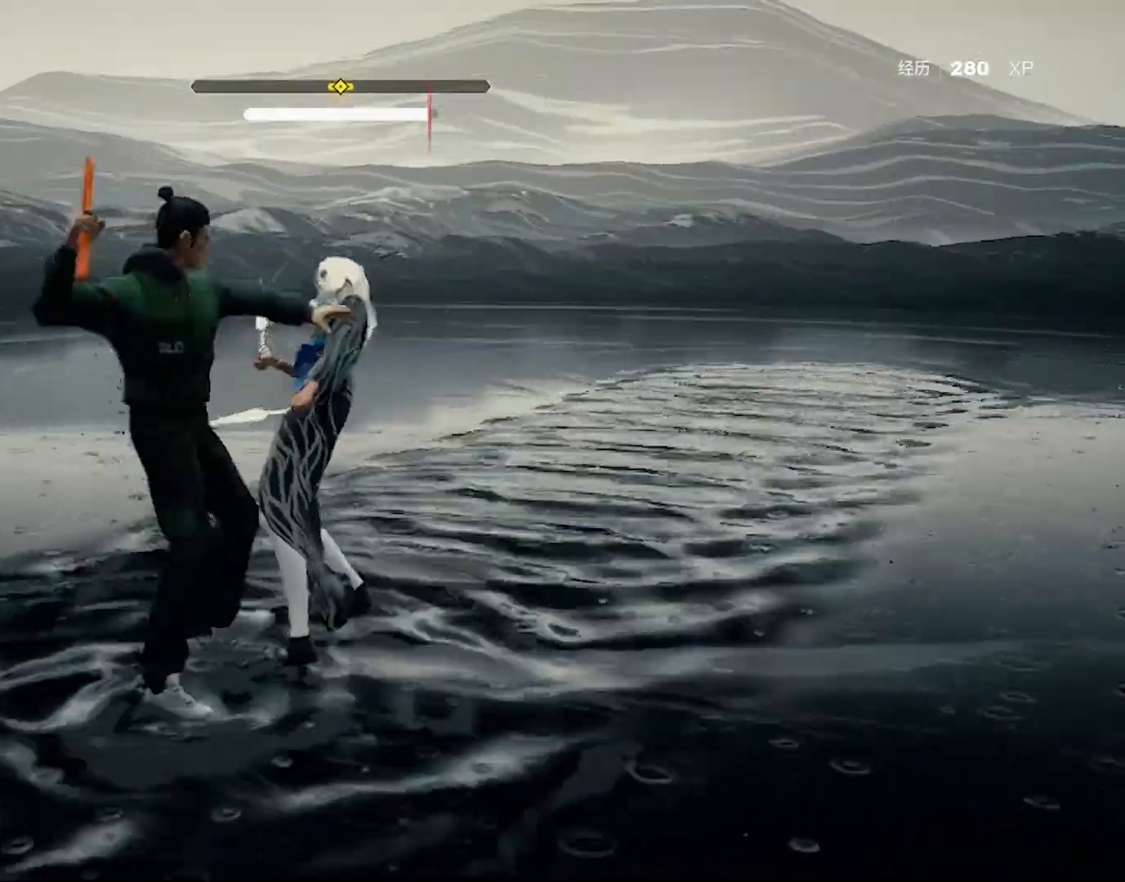
{"keys": ["shift"], "mouse": ["right"], "events": [[133, "mouse_right", "up"], [183, "mouse_right", "down"], [317, "mouse_right", "up"], [367, "mouse_right", "down"], [467, "mouse_right", "up"], [483, "mouse_right", "down"]]}
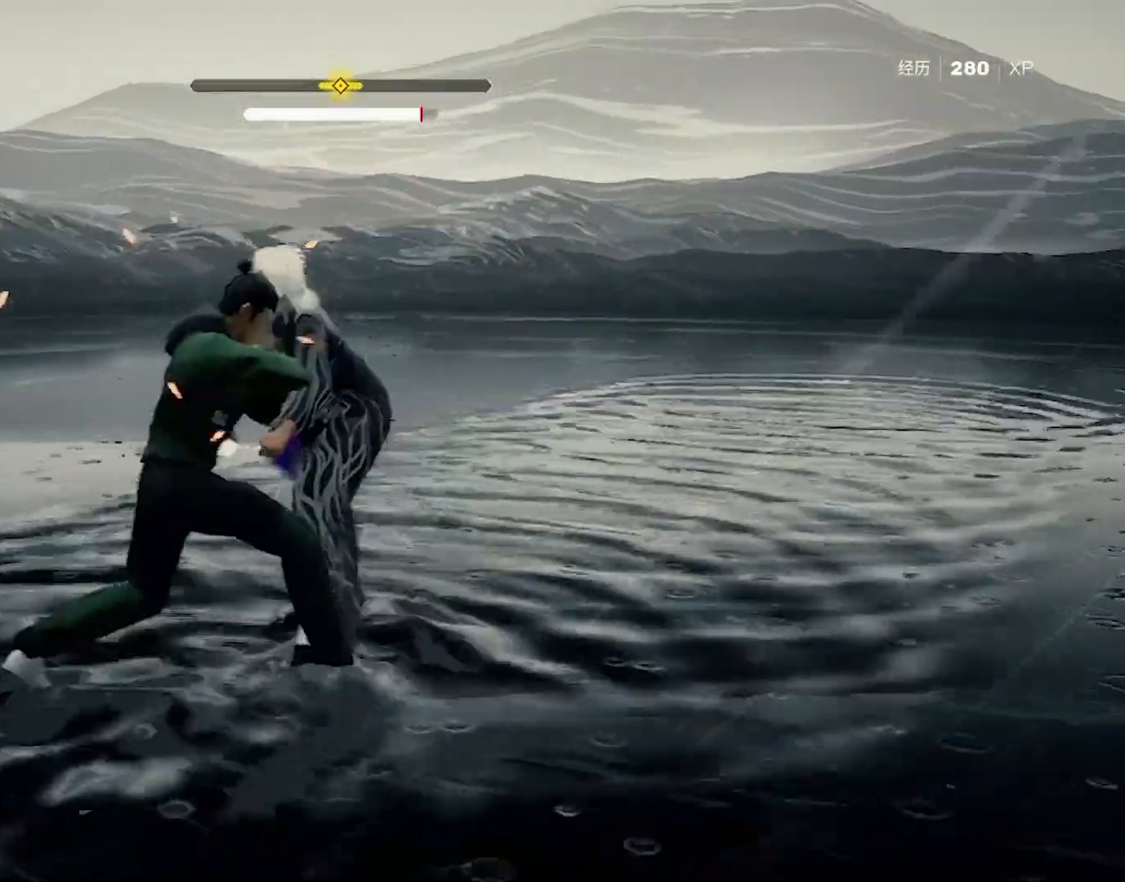
{"keys": ["f", "shift"], "mouse": [], "events": [[50, "mouse_right", "up"], [100, "mouse_right", "down"], [150, "mouse_right", "up"], [383, "f", "down"]]}
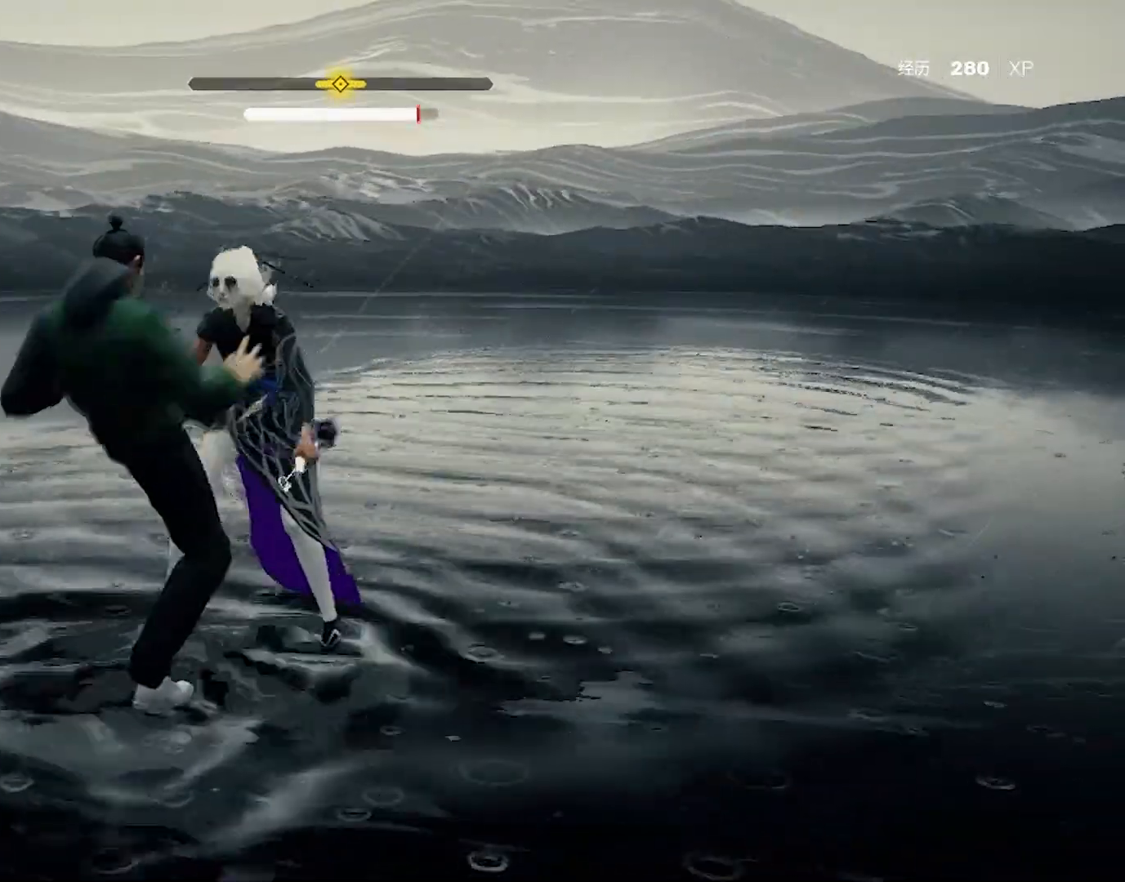
{"keys": ["f", "shift"], "mouse": [], "events": [[400, "f", "up"], [450, "f", "down"]]}
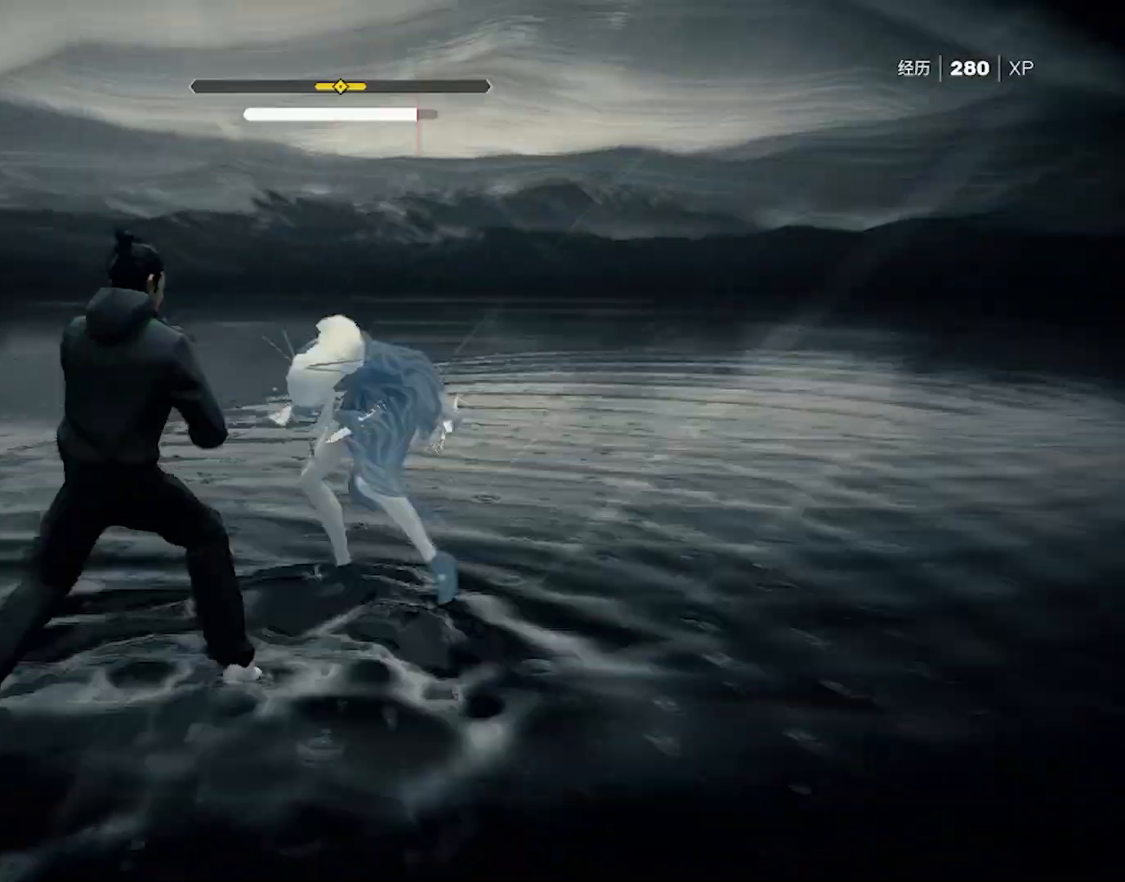
{"keys": ["f", "shift"], "mouse": ["left"], "events": [[500, "mouse_left", "down"]]}
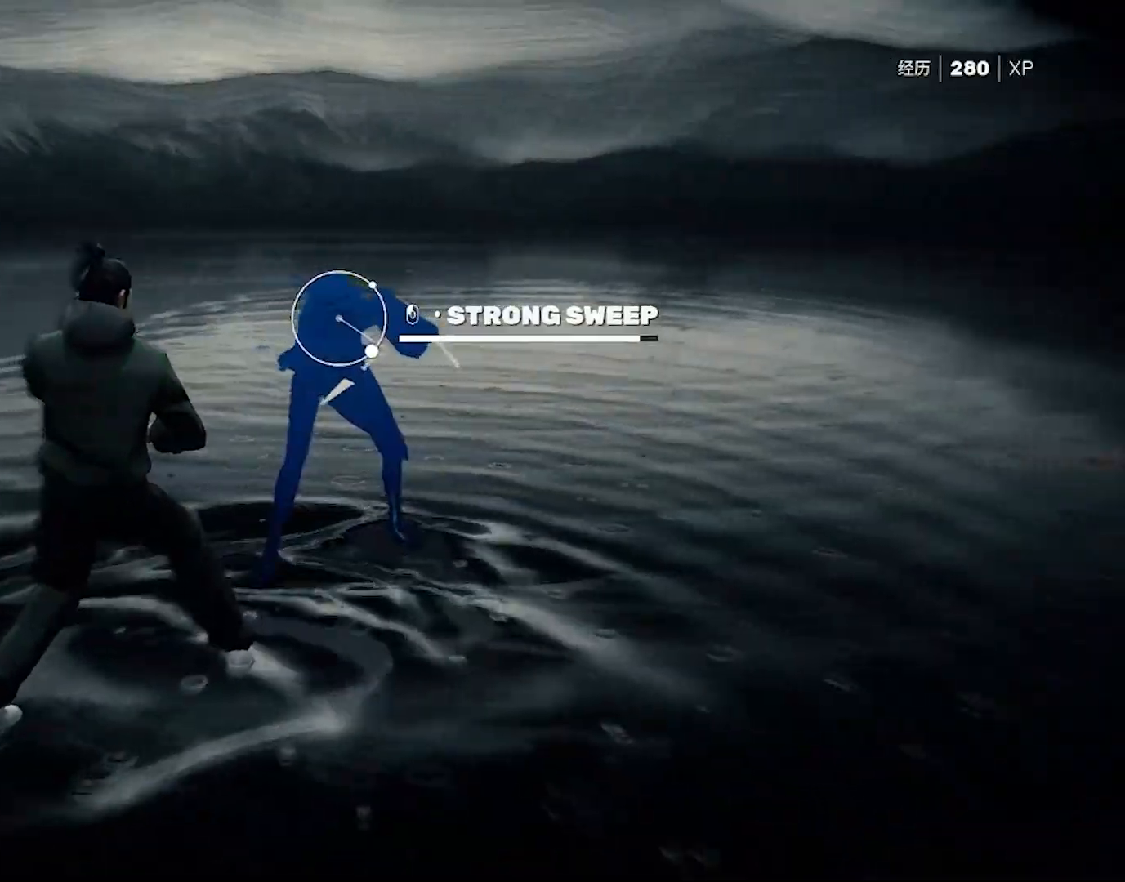
{"keys": ["shift"], "mouse": [], "events": [[150, "mouse_left", "up"], [183, "f", "up"]]}
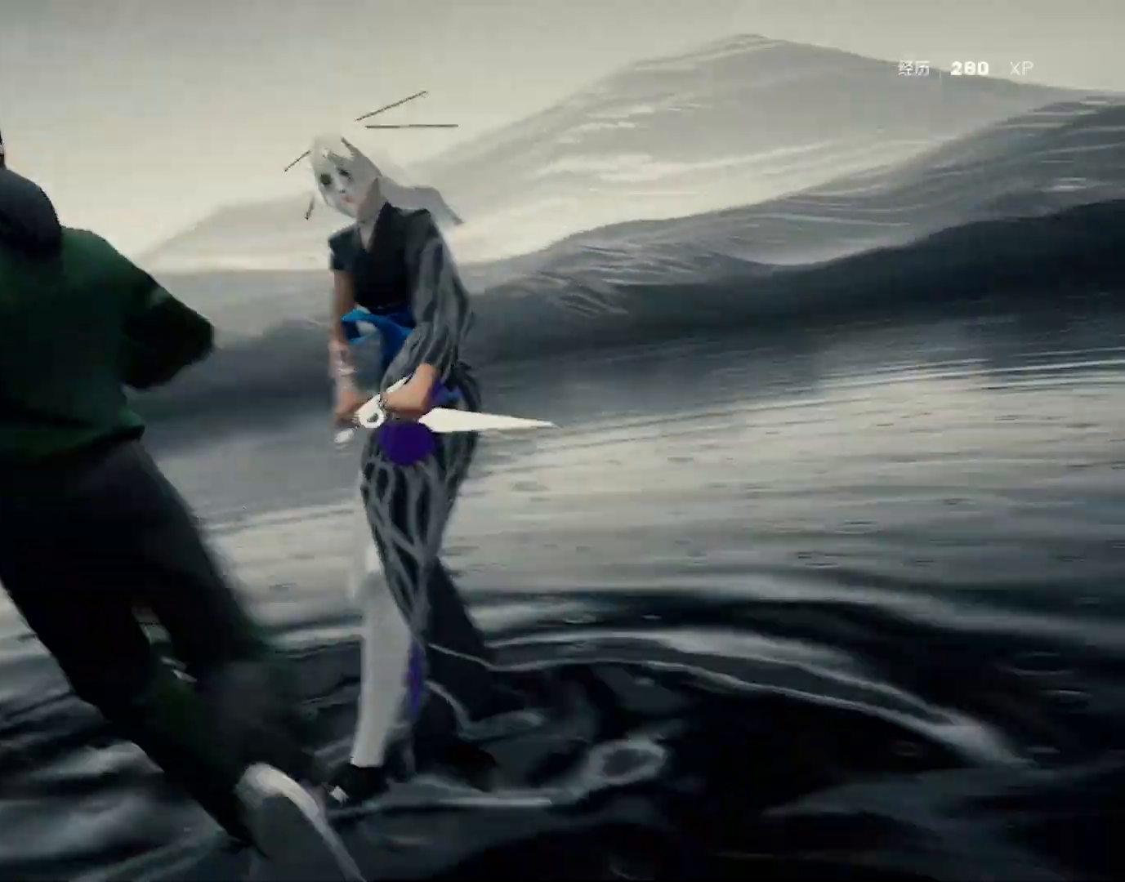
{"keys": ["e"], "mouse": [], "events": [[17, "shift", "up"], [500, "e", "down"]]}
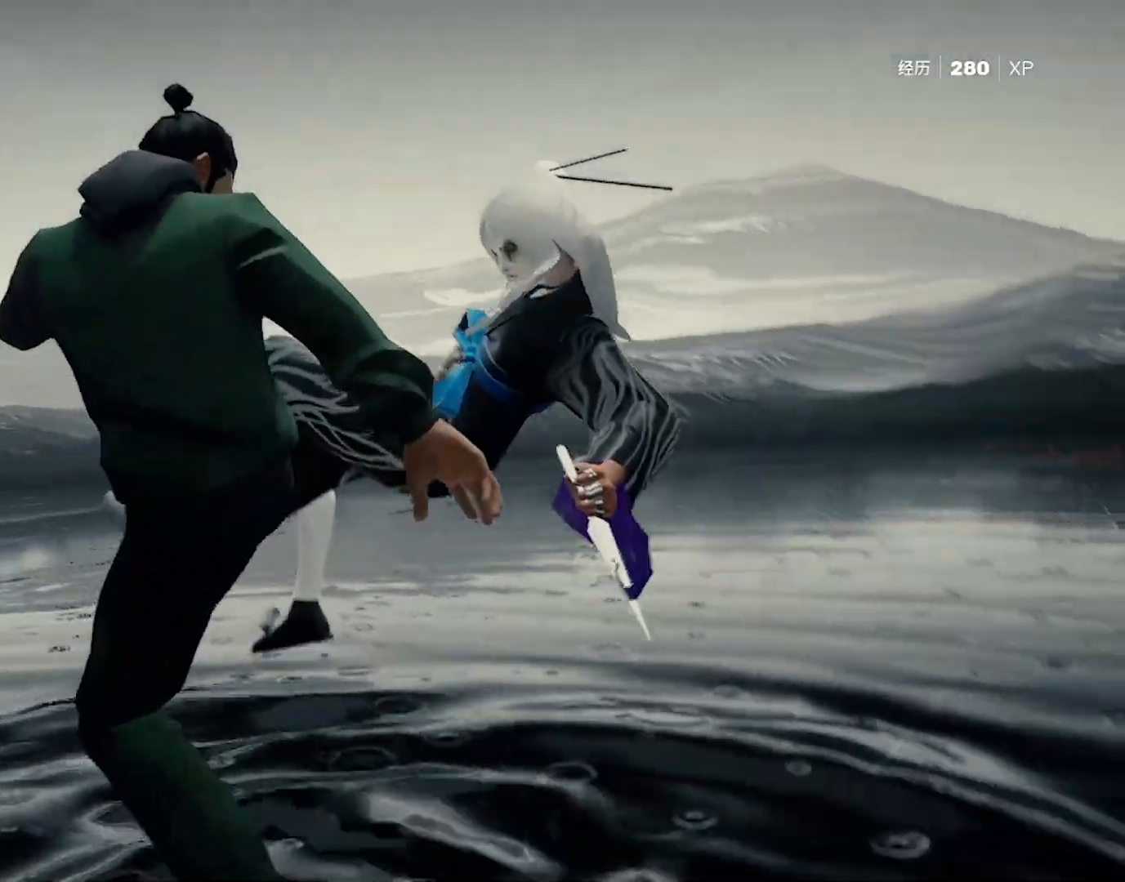
{"keys": ["e"], "mouse": [], "events": []}
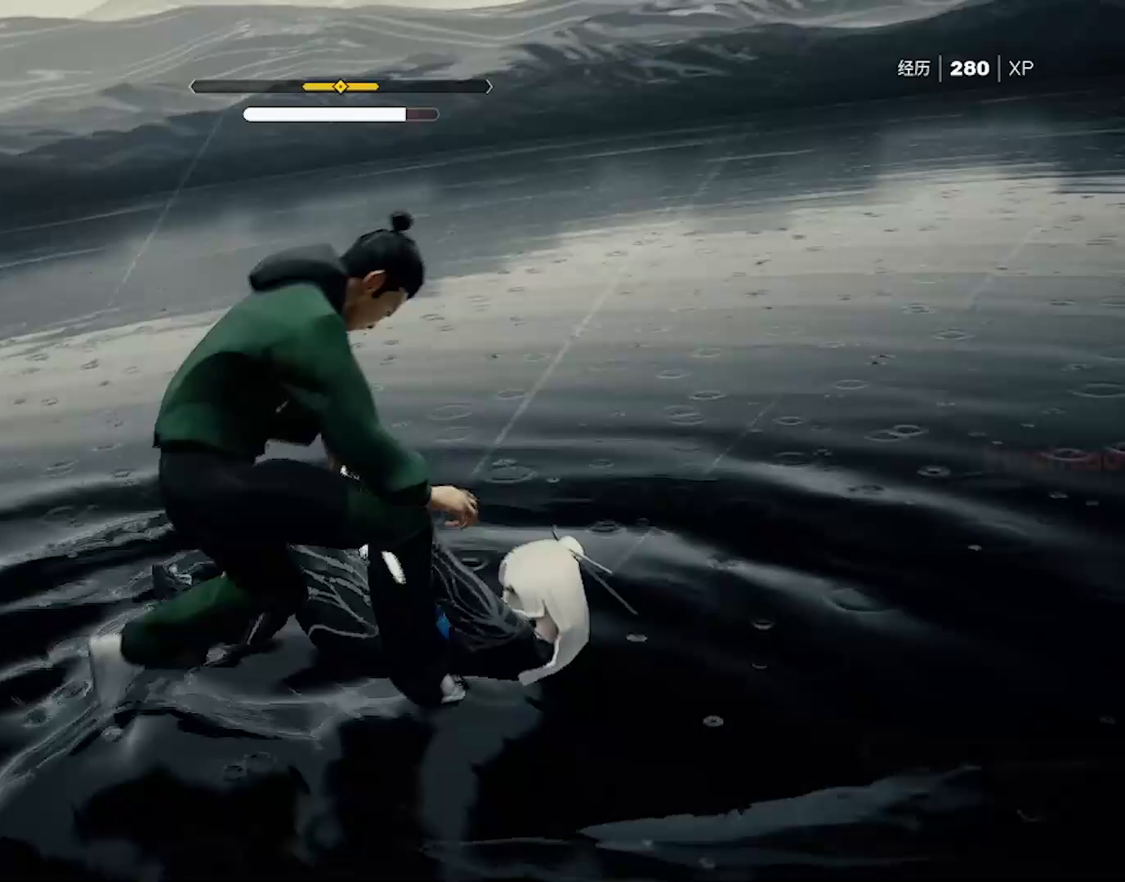
{"keys": [], "mouse": [], "events": [[383, "e", "up"]]}
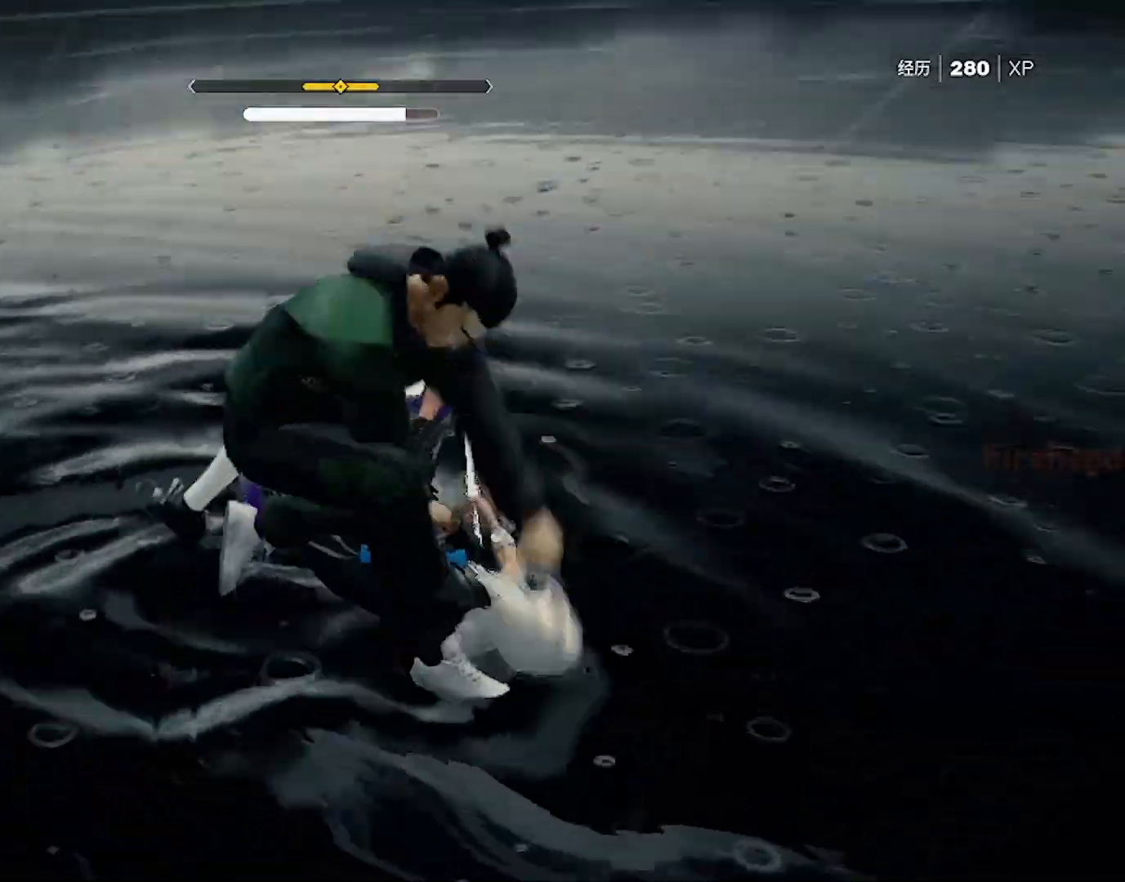
{"keys": ["shift"], "mouse": [], "events": [[200, "shift", "down"]]}
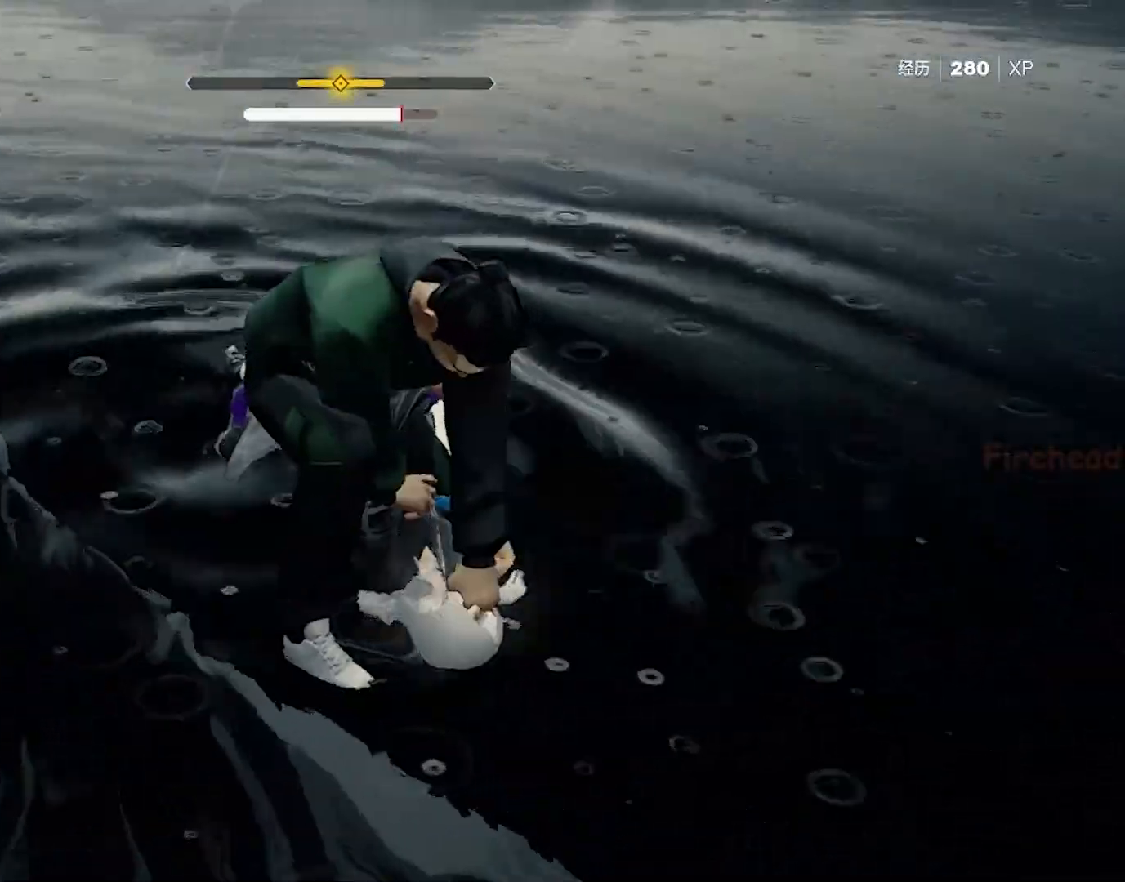
{"keys": ["shift"], "mouse": [], "events": [[217, "mouse_left", "down"], [317, "mouse_left", "up"], [367, "mouse_left", "down"], [400, "mouse_left", "up"]]}